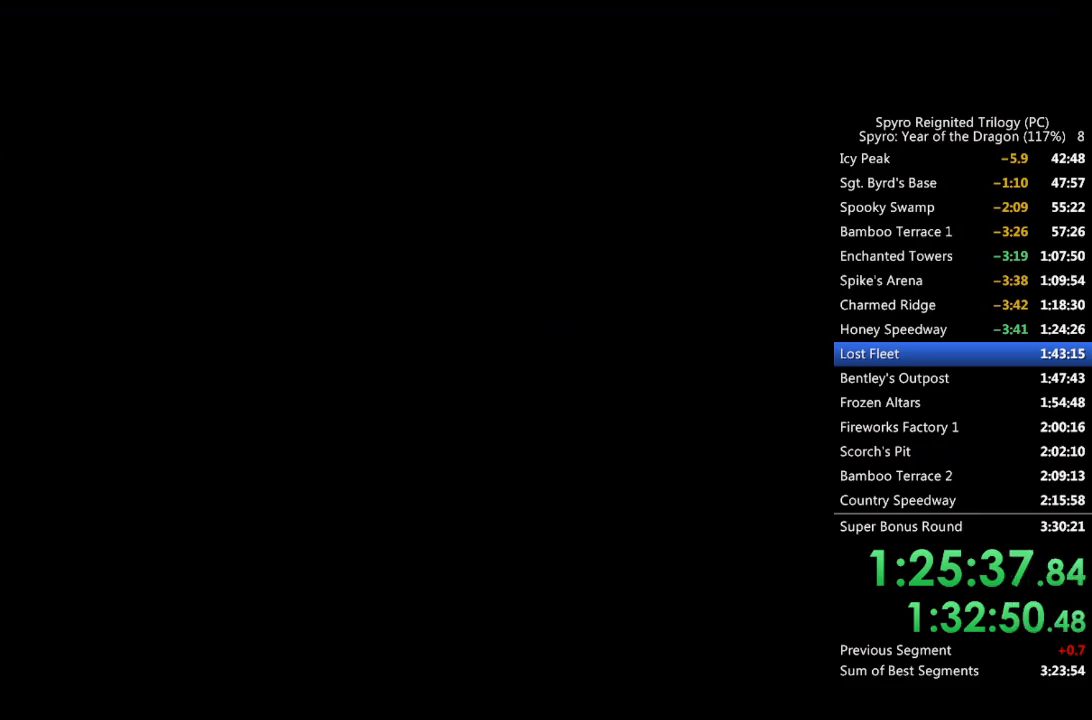
Gameplay with a controller (PlayStation layout); each line is a JSON object with the inputs held at the frame after it. "events" lists button and stick changes between this image and that frame as [ms after this image, input, new state], when the widget could be followed in between.
{"buttons": [], "left_stick": "center", "right_stick": "center", "events": [[383, "CROSS", "down"], [450, "CROSS", "up"]]}
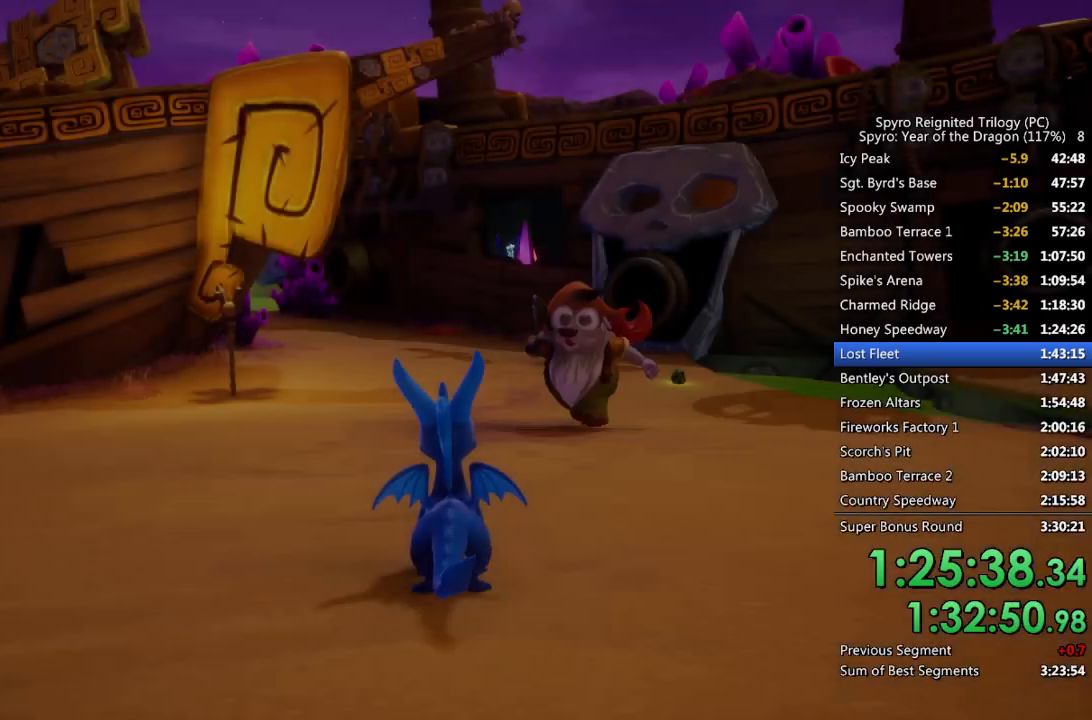
{"buttons": ["CROSS"], "left_stick": "center", "right_stick": "center", "events": [[17, "CROSS", "down"], [67, "CROSS", "up"], [117, "CROSS", "down"], [183, "CROSS", "up"], [250, "CROSS", "down"], [300, "CROSS", "up"], [367, "CROSS", "down"], [433, "CROSS", "up"], [500, "CROSS", "down"]]}
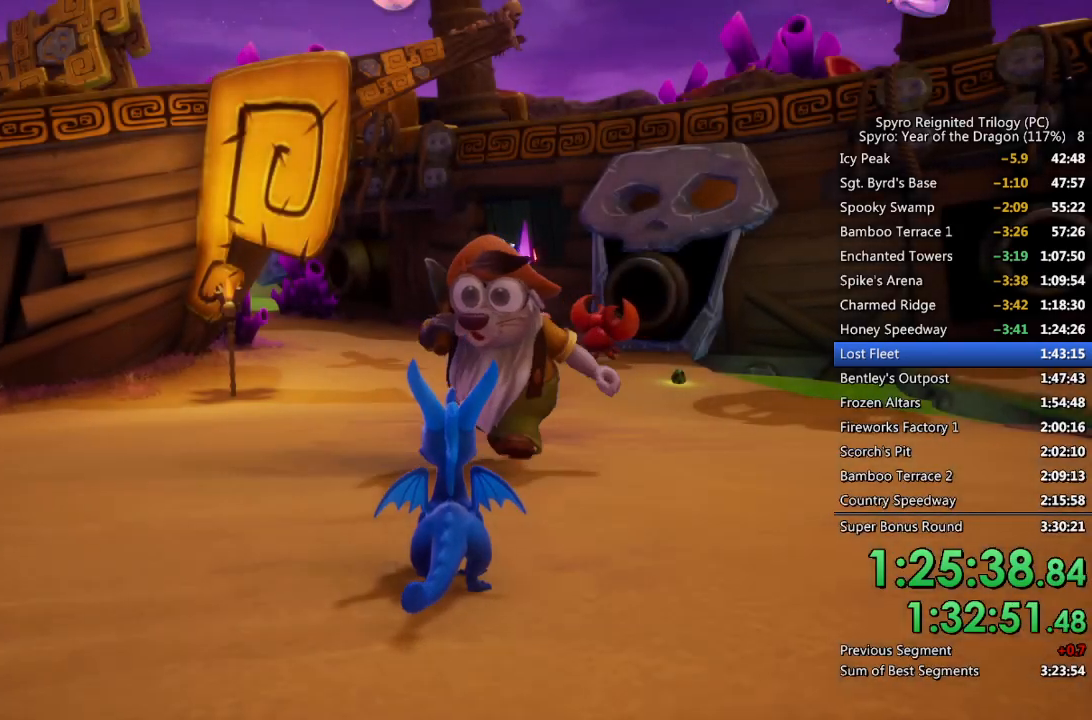
{"buttons": ["CROSS"], "left_stick": "center", "right_stick": "center", "events": [[50, "CROSS", "up"], [100, "CROSS", "down"], [167, "CROSS", "up"], [233, "CROSS", "down"], [283, "CROSS", "up"], [350, "CROSS", "down"], [400, "CROSS", "up"], [467, "CROSS", "down"]]}
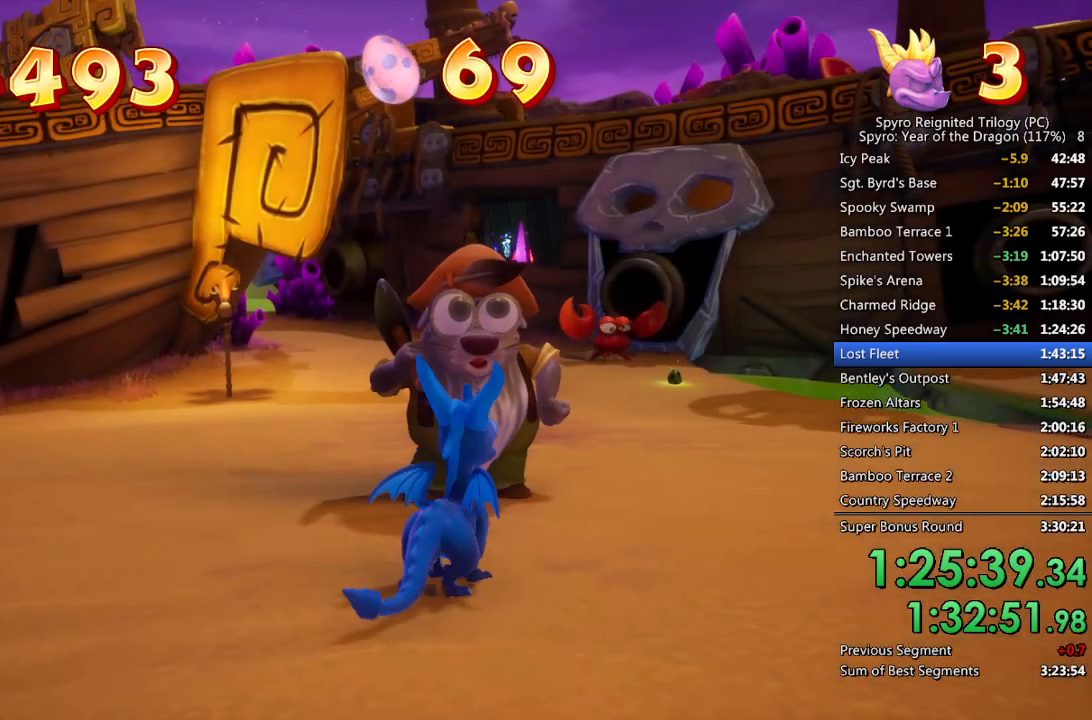
{"buttons": [], "left_stick": "center", "right_stick": "center", "events": [[17, "CROSS", "up"], [67, "CROSS", "down"], [117, "CROSS", "up"], [183, "CROSS", "down"], [250, "CROSS", "up"], [300, "CROSS", "down"], [367, "CROSS", "up"], [417, "CROSS", "down"], [483, "CROSS", "up"]]}
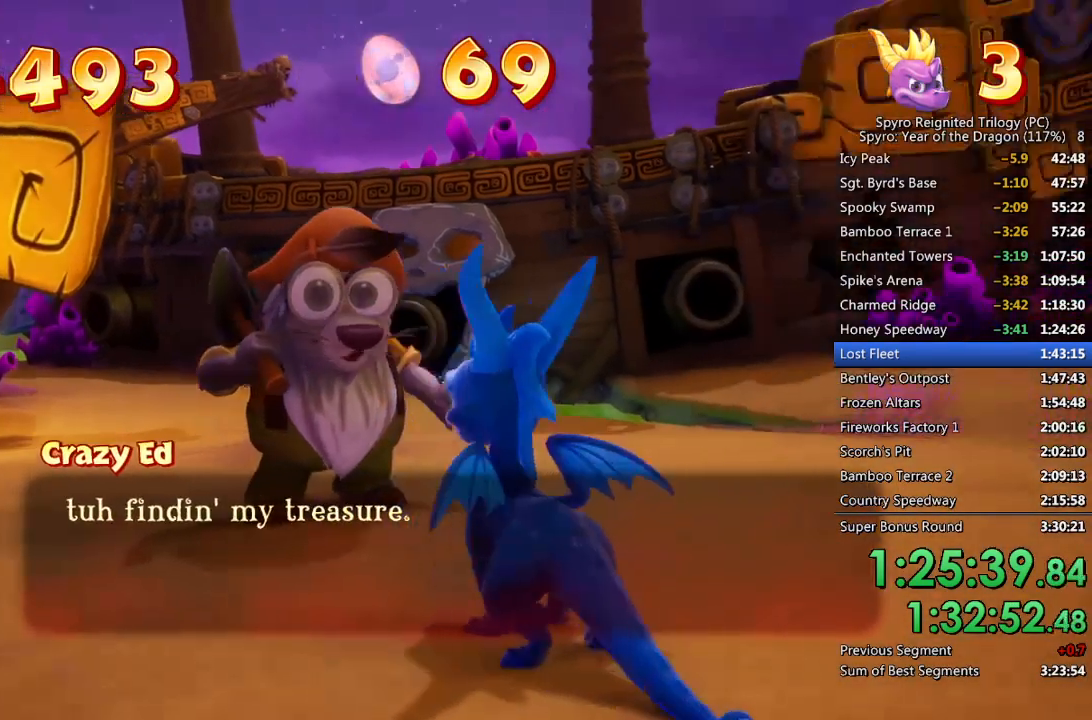
{"buttons": [], "left_stick": "center", "right_stick": "right", "events": [[50, "CROSS", "down"], [100, "CROSS", "up"], [167, "CROSS", "down"], [217, "CROSS", "up"], [283, "CROSS", "down"], [350, "CROSS", "up"], [483, "right_stick", "right"]]}
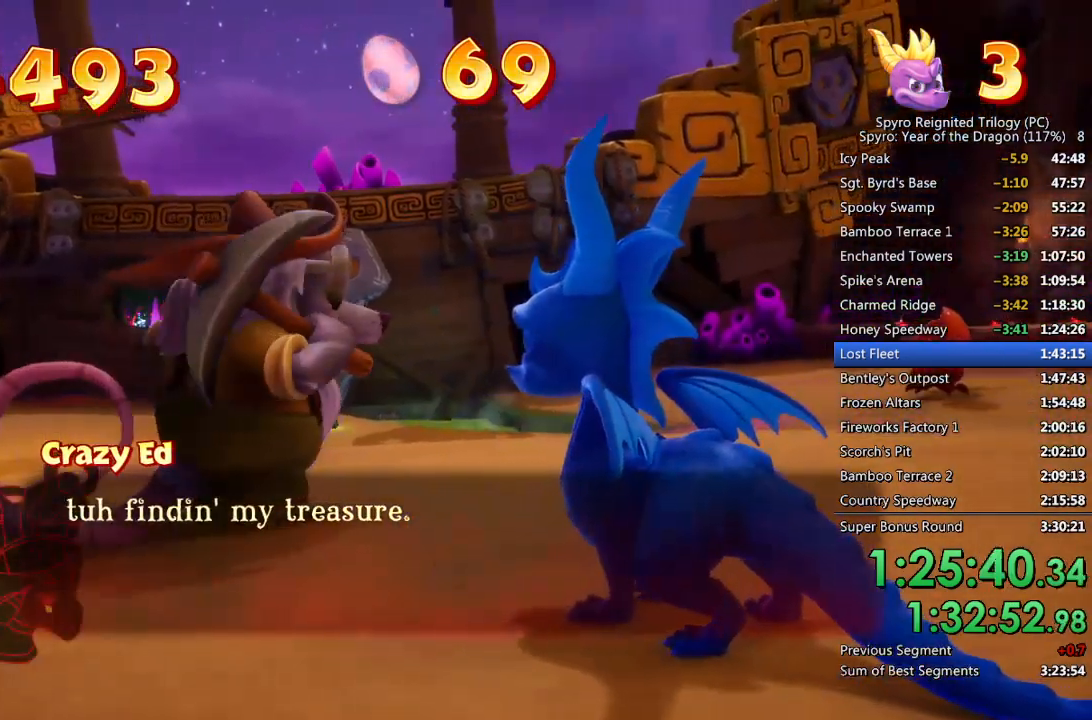
{"buttons": ["SQUARE"], "left_stick": "up", "right_stick": "center", "events": [[17, "left_stick", "right"], [167, "right_stick", "center"], [267, "SQUARE", "down"], [500, "left_stick", "up"]]}
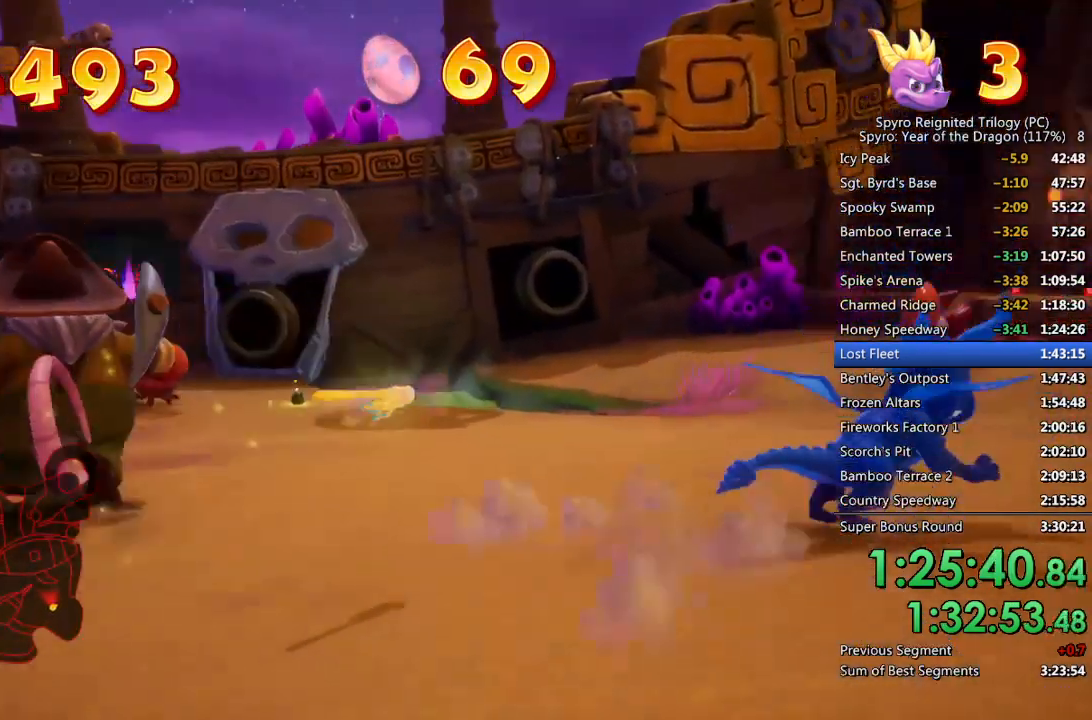
{"buttons": ["SQUARE"], "left_stick": "center", "right_stick": "center", "events": [[117, "left_stick", "up-left"], [300, "left_stick", "up-right"], [483, "left_stick", "center"]]}
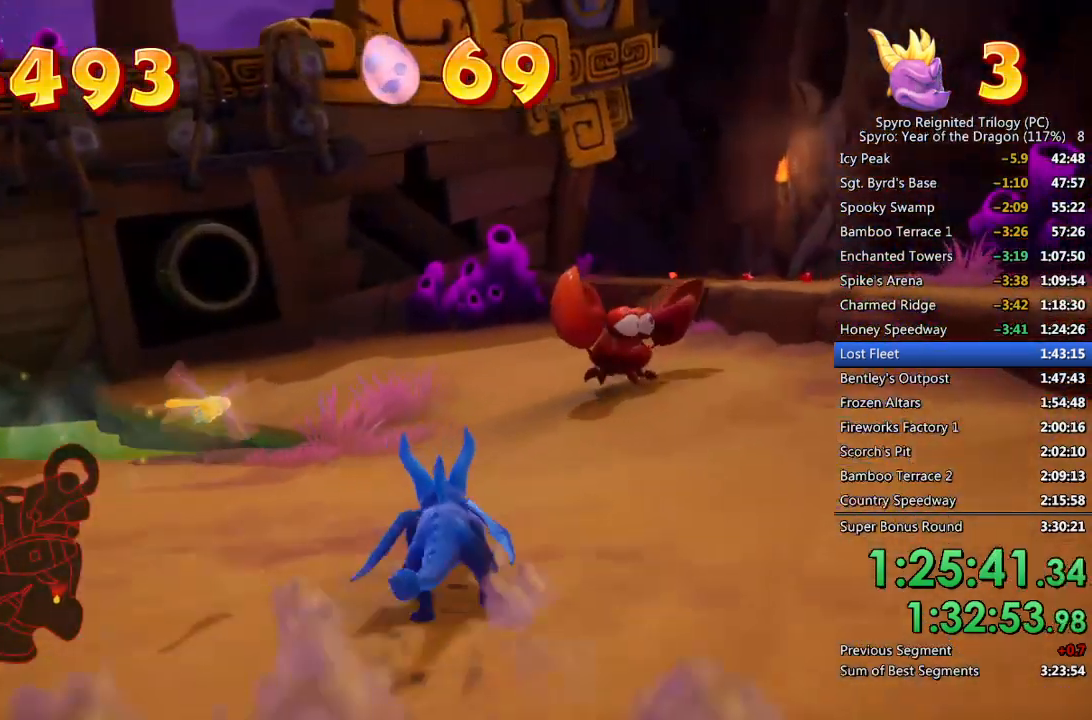
{"buttons": ["SQUARE"], "left_stick": "right", "right_stick": "center", "events": [[83, "left_stick", "right"], [250, "left_stick", "center"], [400, "left_stick", "right"]]}
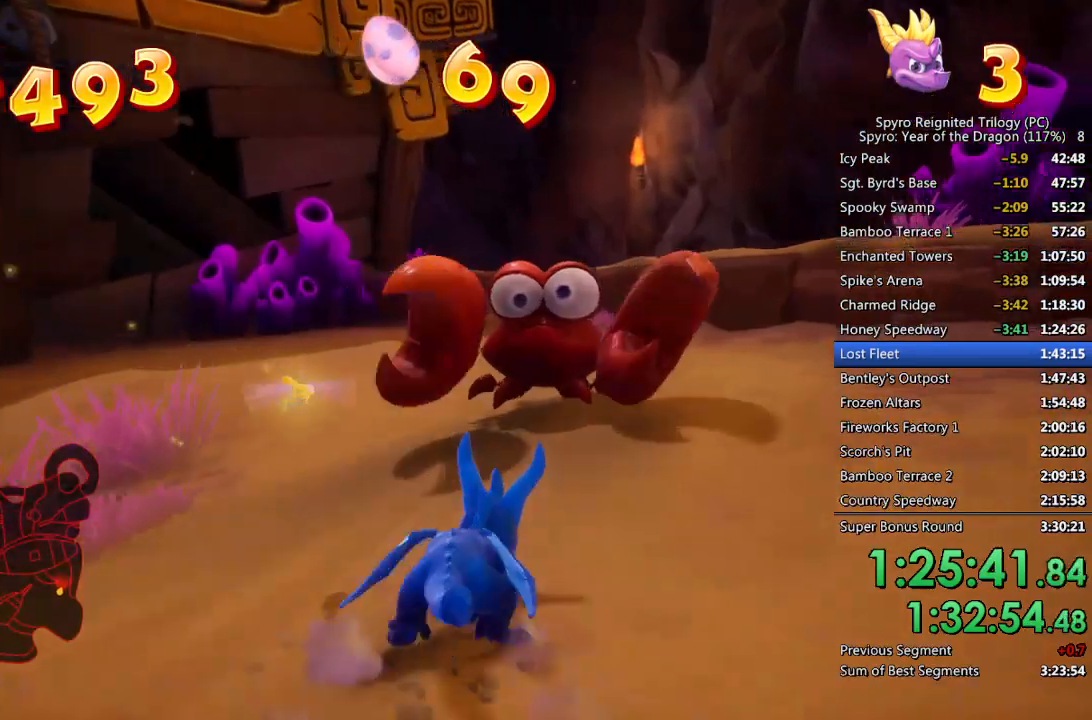
{"buttons": ["SQUARE"], "left_stick": "center", "right_stick": "center", "events": [[150, "left_stick", "center"]]}
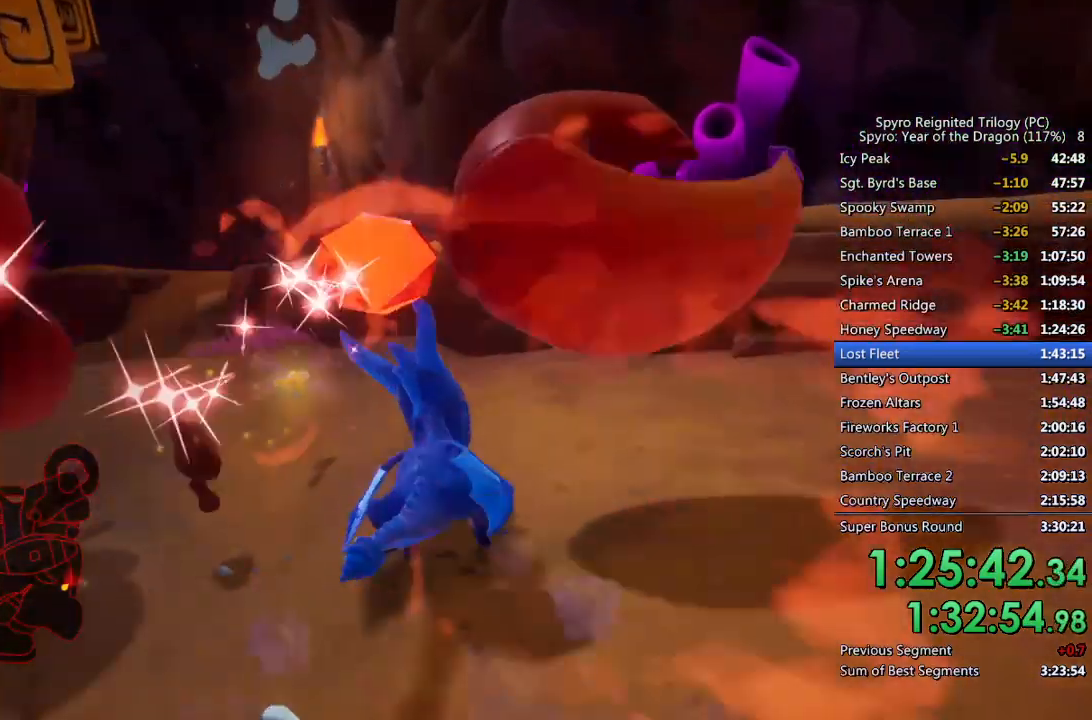
{"buttons": ["SQUARE"], "left_stick": "up-left", "right_stick": "center", "events": [[17, "CROSS", "down"], [200, "left_stick", "up"], [383, "left_stick", "up-left"], [433, "CROSS", "up"]]}
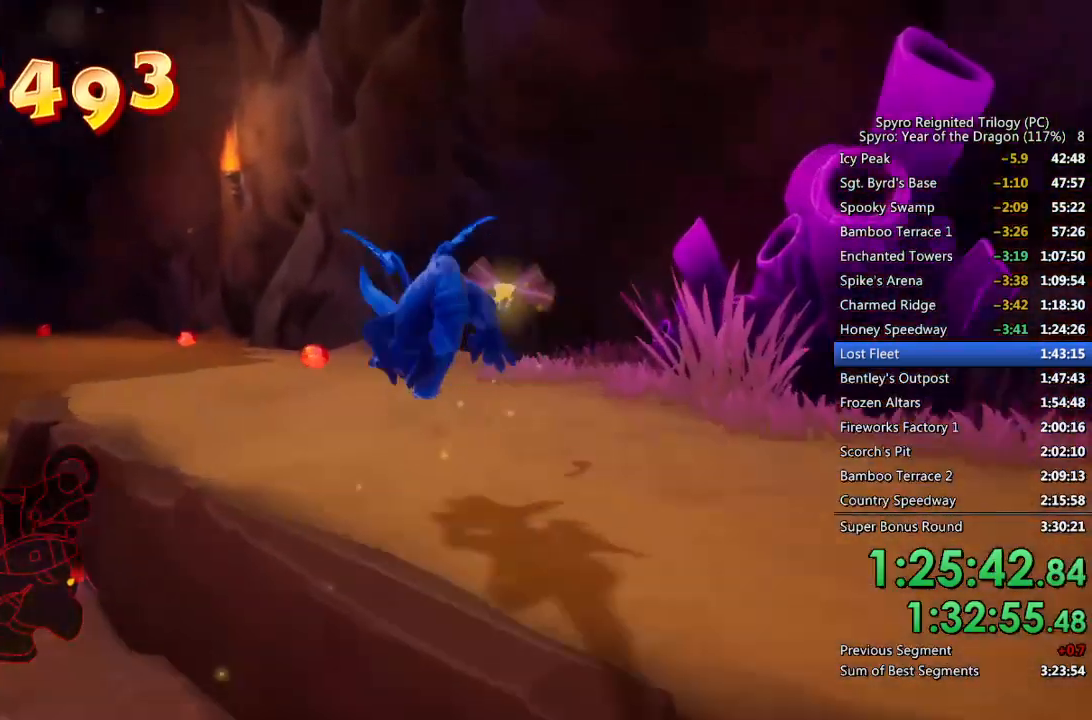
{"buttons": ["SQUARE"], "left_stick": "center", "right_stick": "center", "events": [[183, "left_stick", "center"], [250, "left_stick", "up-left"], [383, "left_stick", "center"]]}
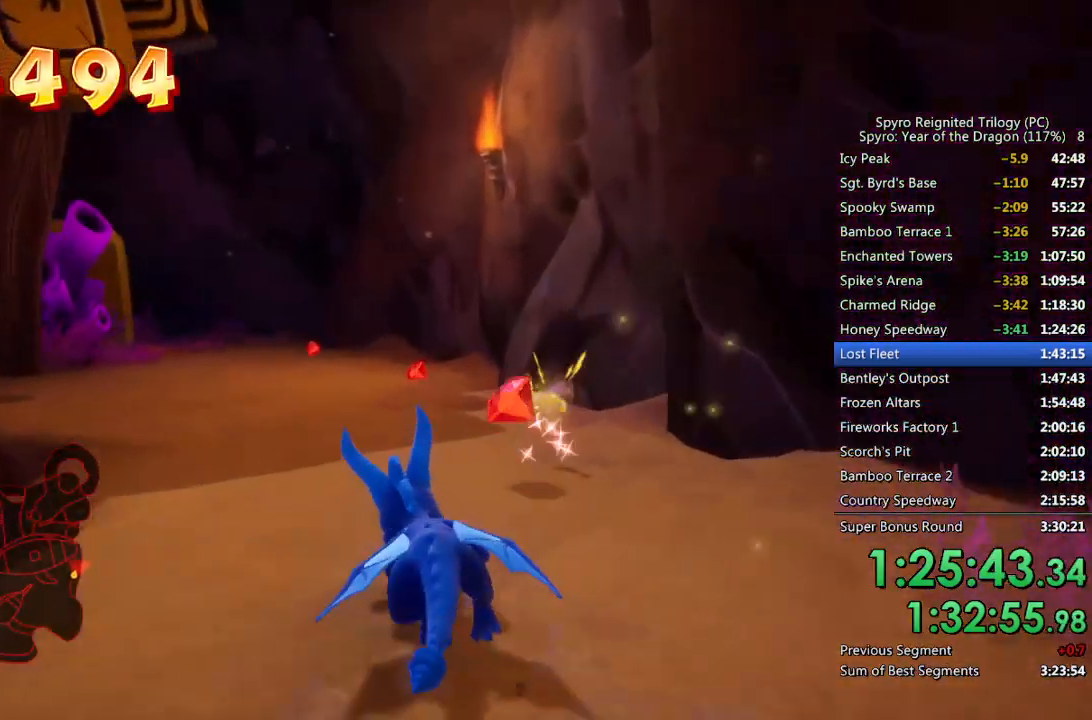
{"buttons": ["SQUARE"], "left_stick": "center", "right_stick": "center", "events": [[100, "left_stick", "left"], [183, "left_stick", "center"], [400, "left_stick", "up-right"], [467, "left_stick", "center"]]}
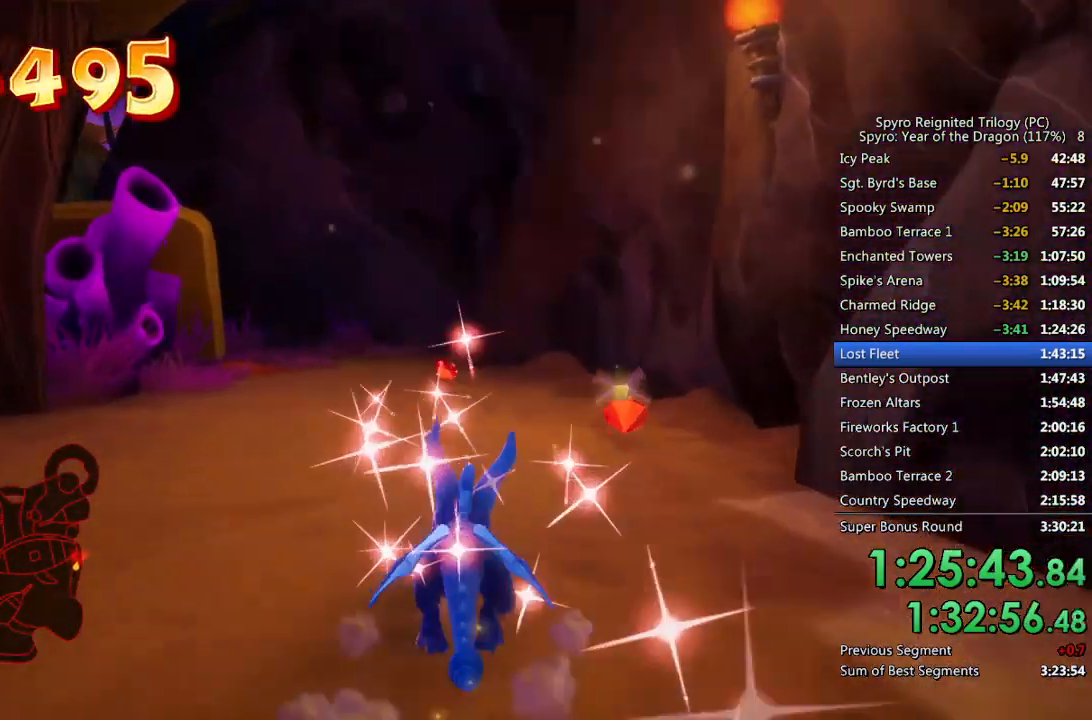
{"buttons": [], "left_stick": "down", "right_stick": "right", "events": [[467, "SQUARE", "up"], [467, "left_stick", "down"], [467, "right_stick", "right"]]}
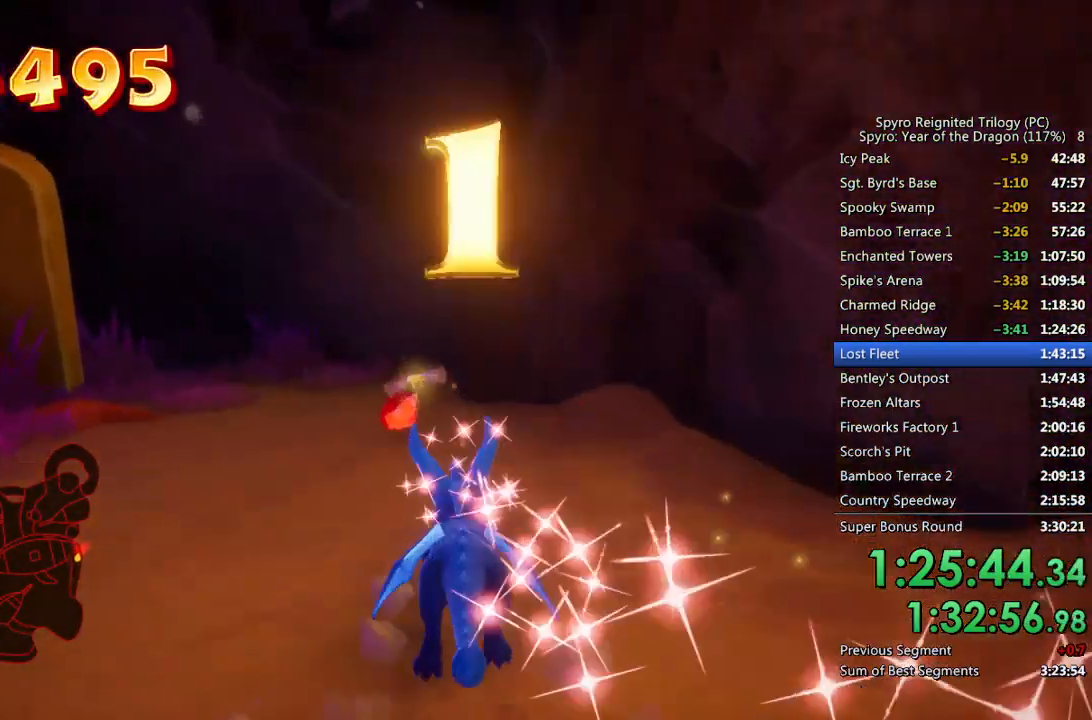
{"buttons": ["SQUARE"], "left_stick": "up-right", "right_stick": "center", "events": [[167, "left_stick", "down-right"], [300, "SQUARE", "down"], [333, "right_stick", "center"], [433, "left_stick", "up-right"]]}
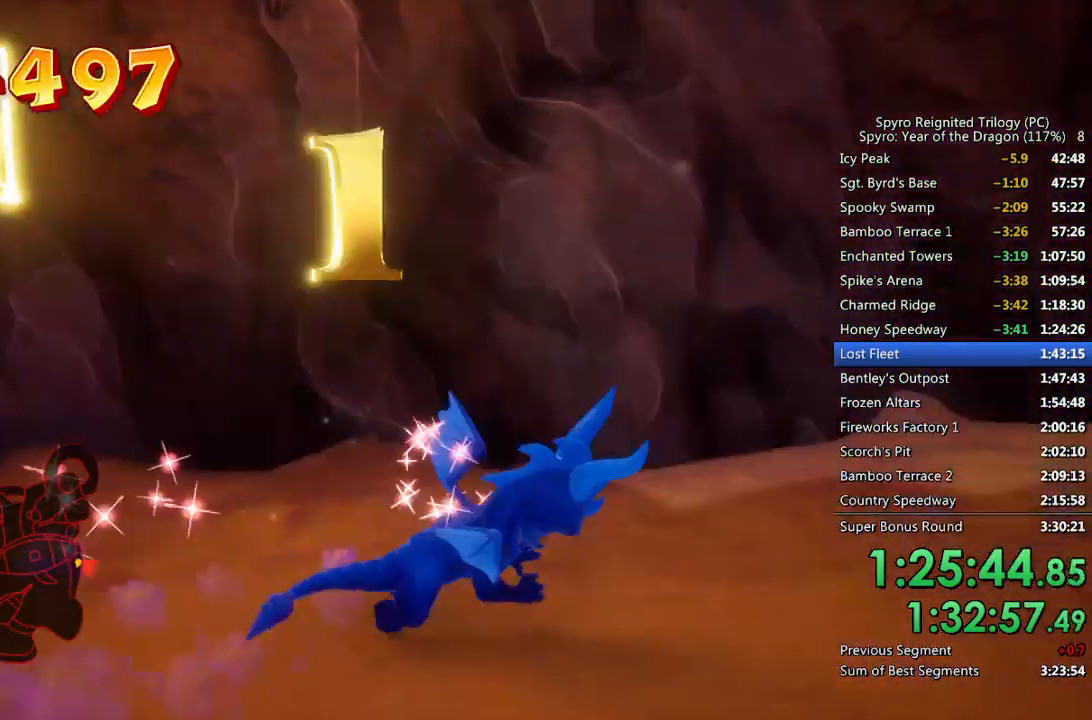
{"buttons": ["SQUARE"], "left_stick": "center", "right_stick": "center", "events": [[33, "left_stick", "center"]]}
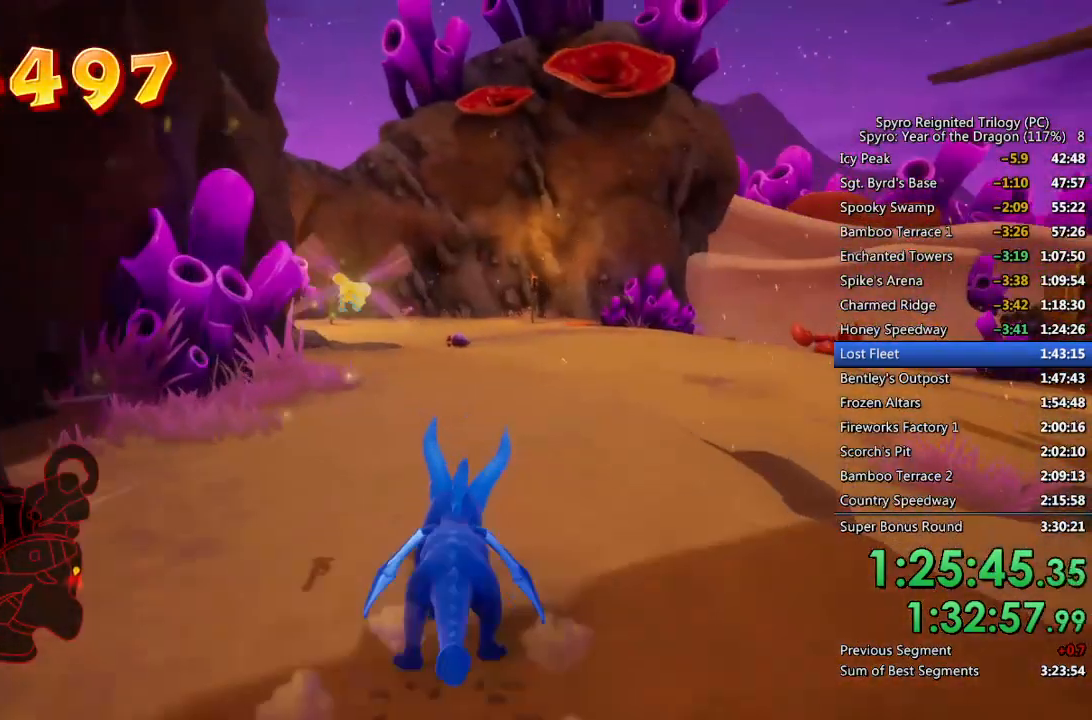
{"buttons": ["SQUARE"], "left_stick": "center", "right_stick": "center", "events": []}
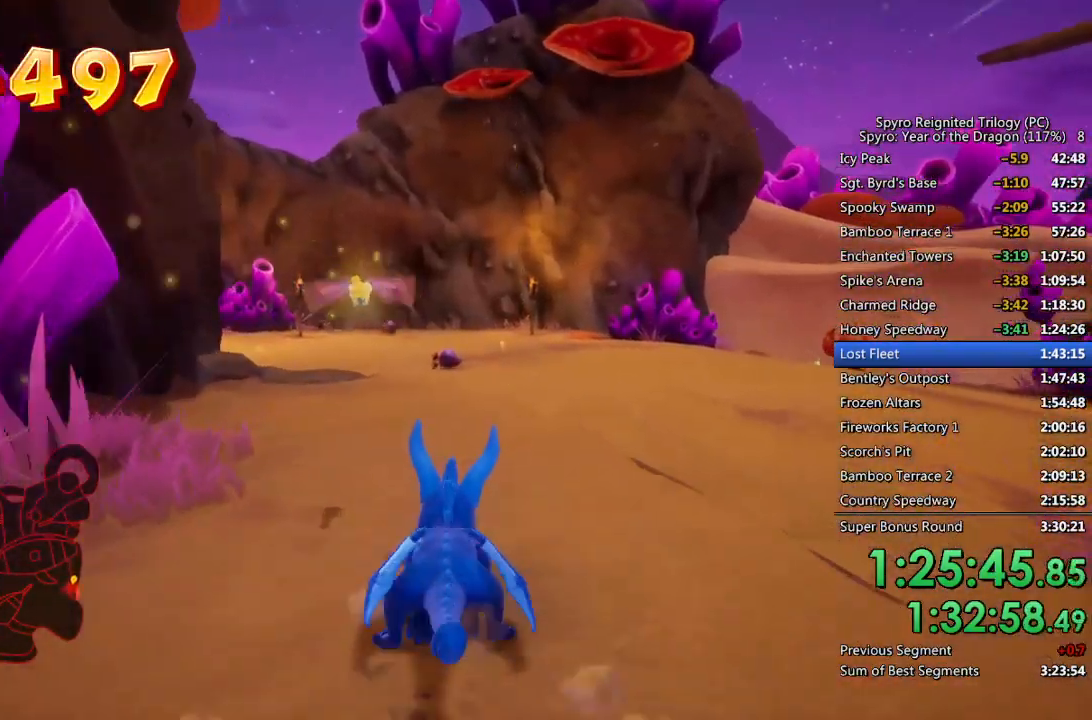
{"buttons": ["SQUARE"], "left_stick": "center", "right_stick": "center", "events": []}
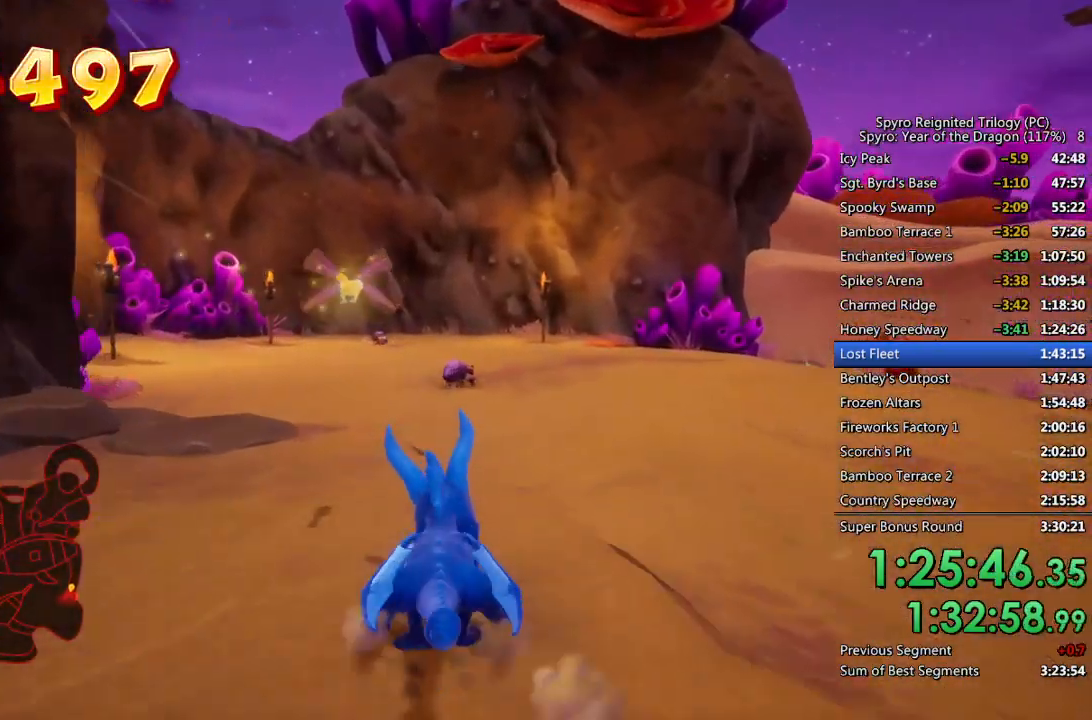
{"buttons": ["SQUARE"], "left_stick": "right", "right_stick": "center", "events": [[150, "left_stick", "left"], [267, "left_stick", "center"], [350, "left_stick", "right"]]}
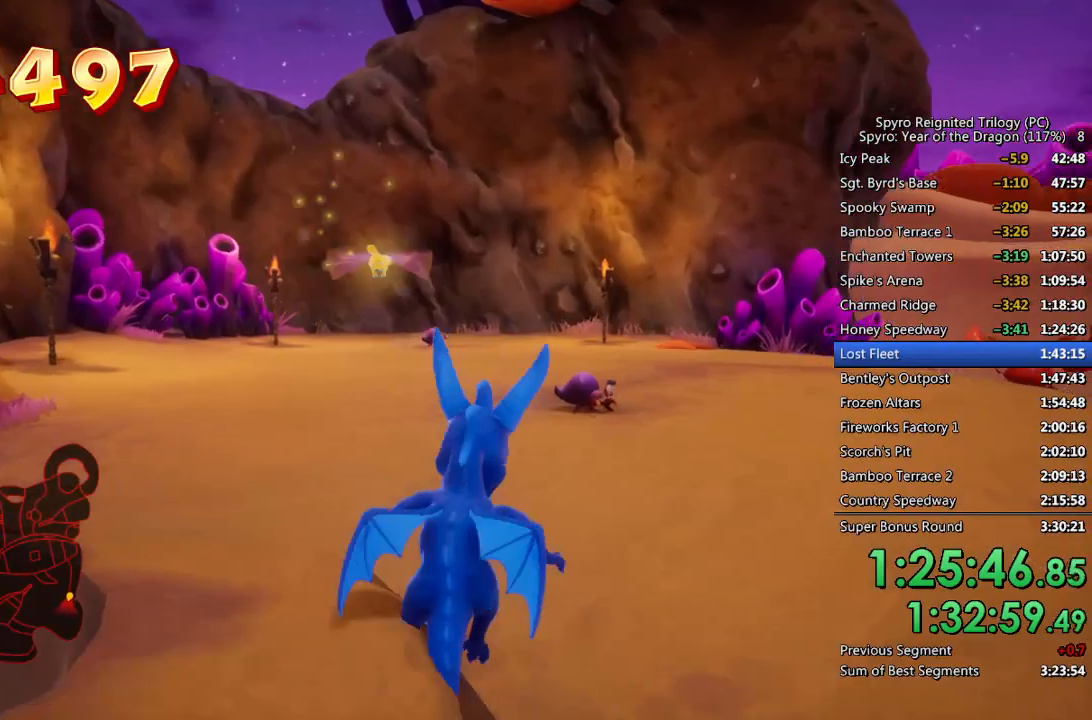
{"buttons": ["SQUARE"], "left_stick": "center", "right_stick": "center", "events": [[183, "left_stick", "up-right"], [350, "left_stick", "center"]]}
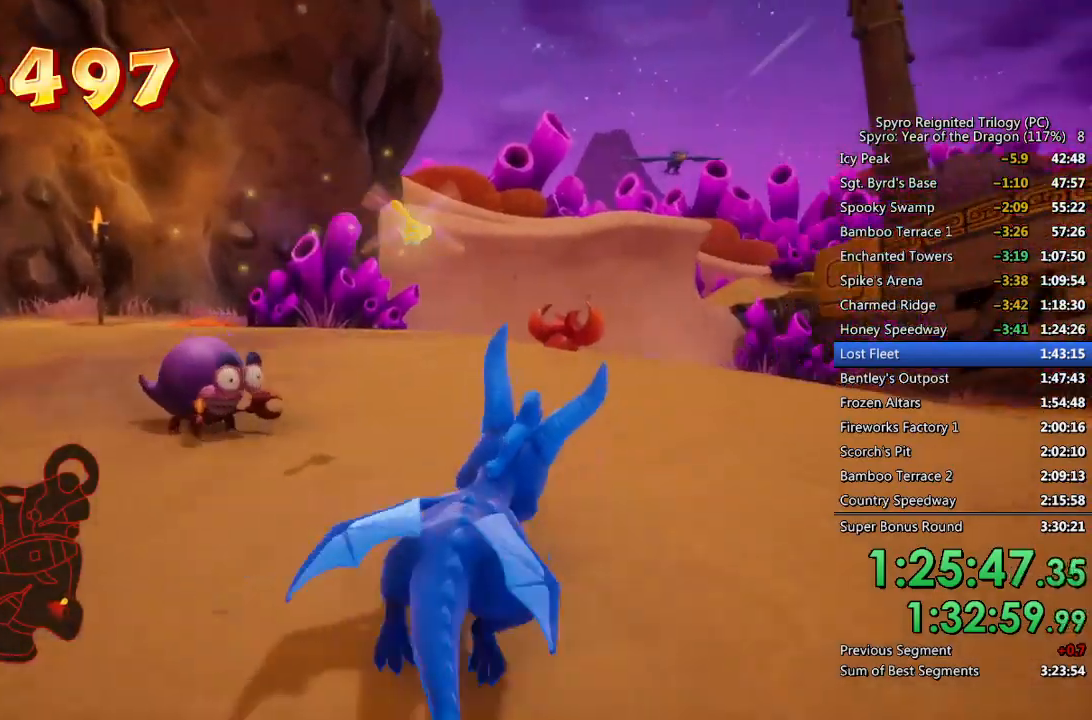
{"buttons": ["SQUARE"], "left_stick": "center", "right_stick": "center", "events": [[300, "left_stick", "left"], [383, "left_stick", "center"]]}
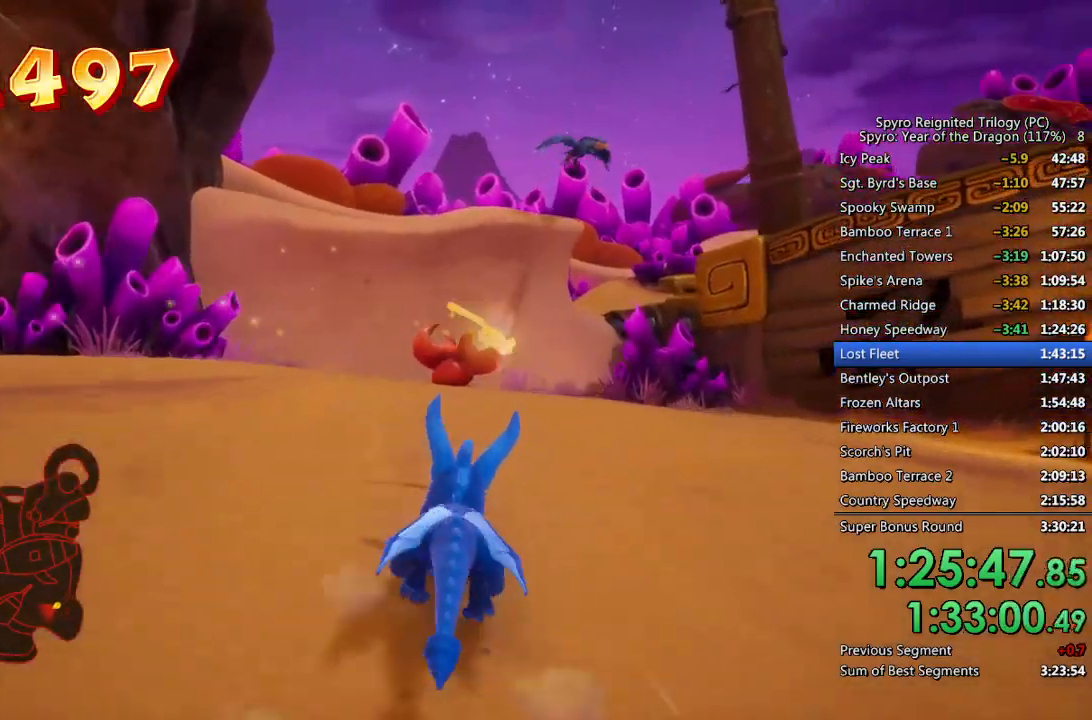
{"buttons": ["SQUARE"], "left_stick": "left", "right_stick": "center", "events": [[450, "left_stick", "left"]]}
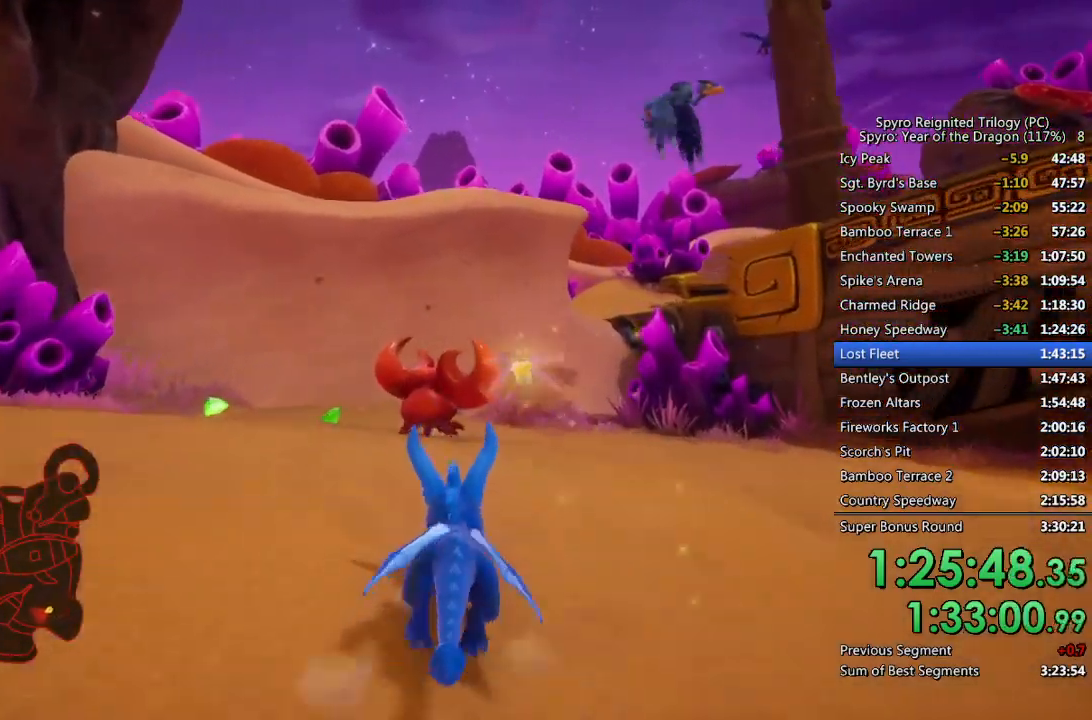
{"buttons": ["SQUARE"], "left_stick": "center", "right_stick": "center", "events": [[17, "left_stick", "center"], [317, "left_stick", "left"], [383, "left_stick", "center"]]}
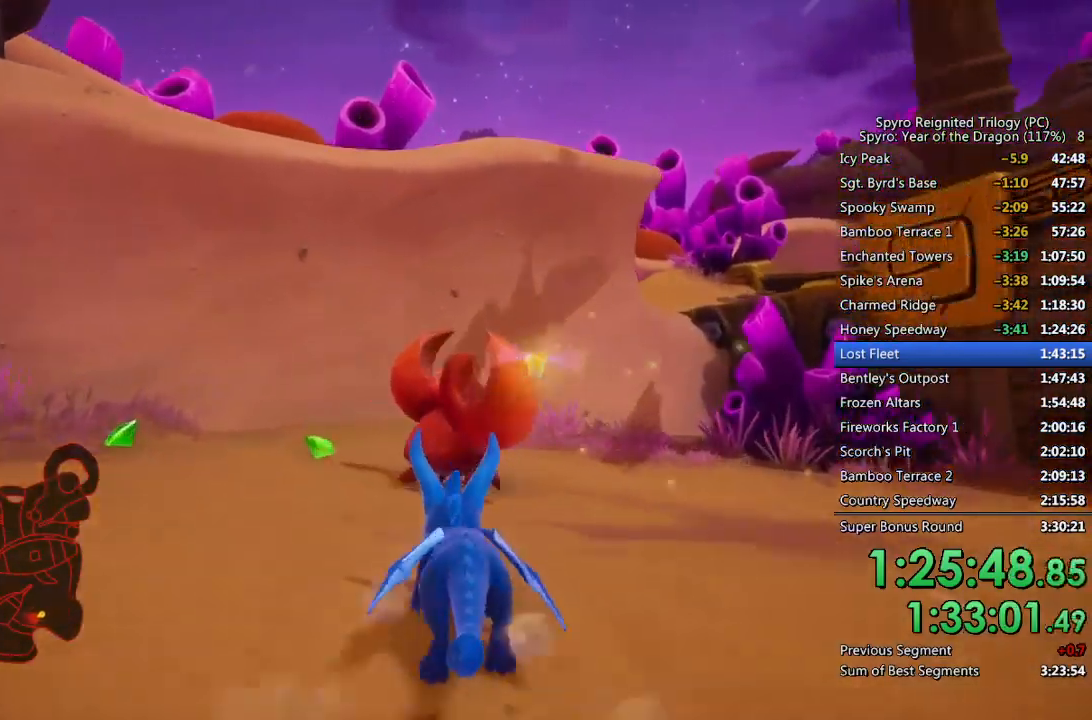
{"buttons": ["SQUARE"], "left_stick": "left", "right_stick": "center", "events": [[250, "left_stick", "left"]]}
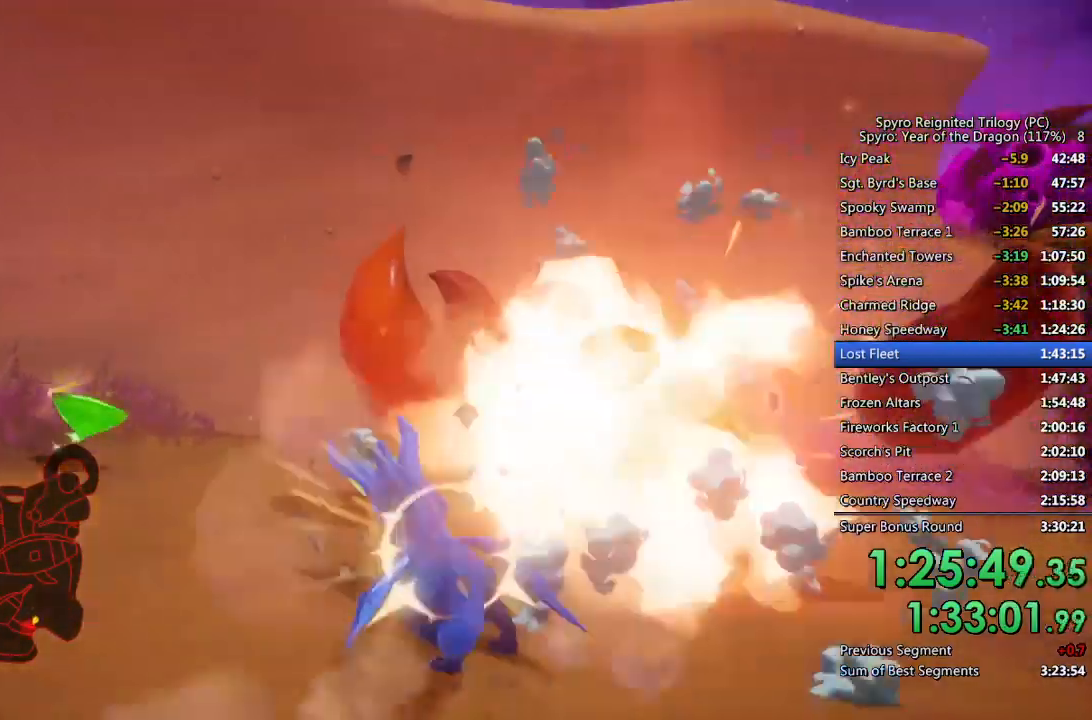
{"buttons": ["SQUARE"], "left_stick": "right", "right_stick": "right", "events": [[17, "left_stick", "up-left"], [117, "left_stick", "center"], [150, "right_stick", "right"], [183, "SQUARE", "up"], [217, "left_stick", "down-right"], [433, "left_stick", "right"], [500, "SQUARE", "down"]]}
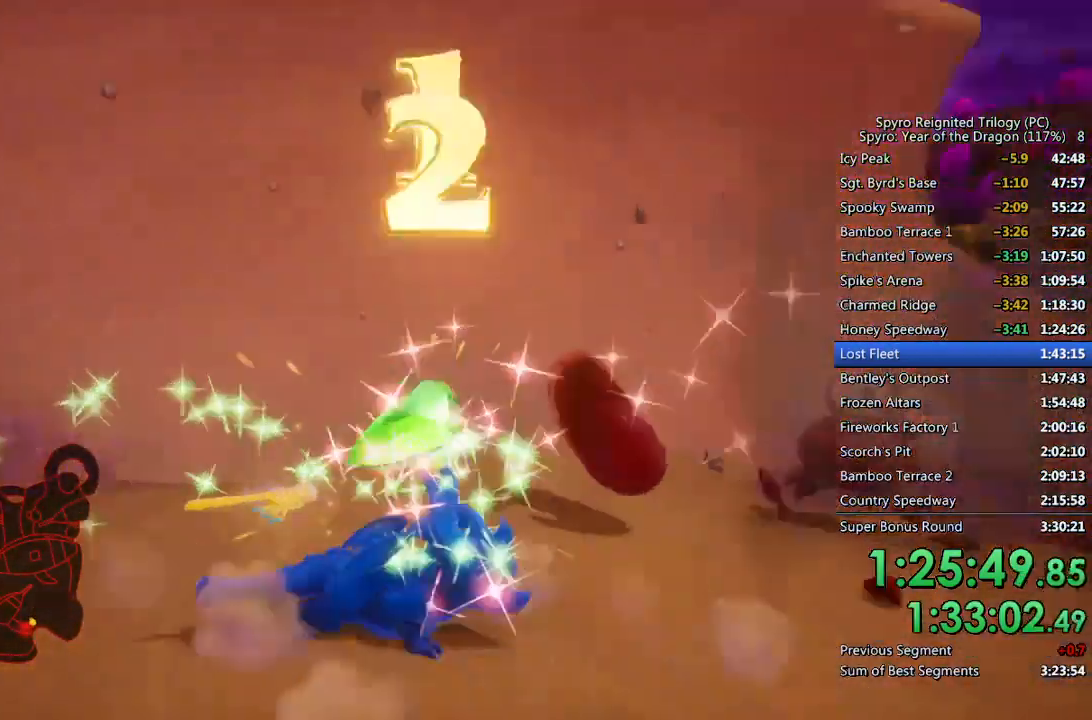
{"buttons": ["SQUARE"], "left_stick": "center", "right_stick": "center", "events": [[33, "right_stick", "center"], [183, "left_stick", "up-right"], [317, "left_stick", "center"]]}
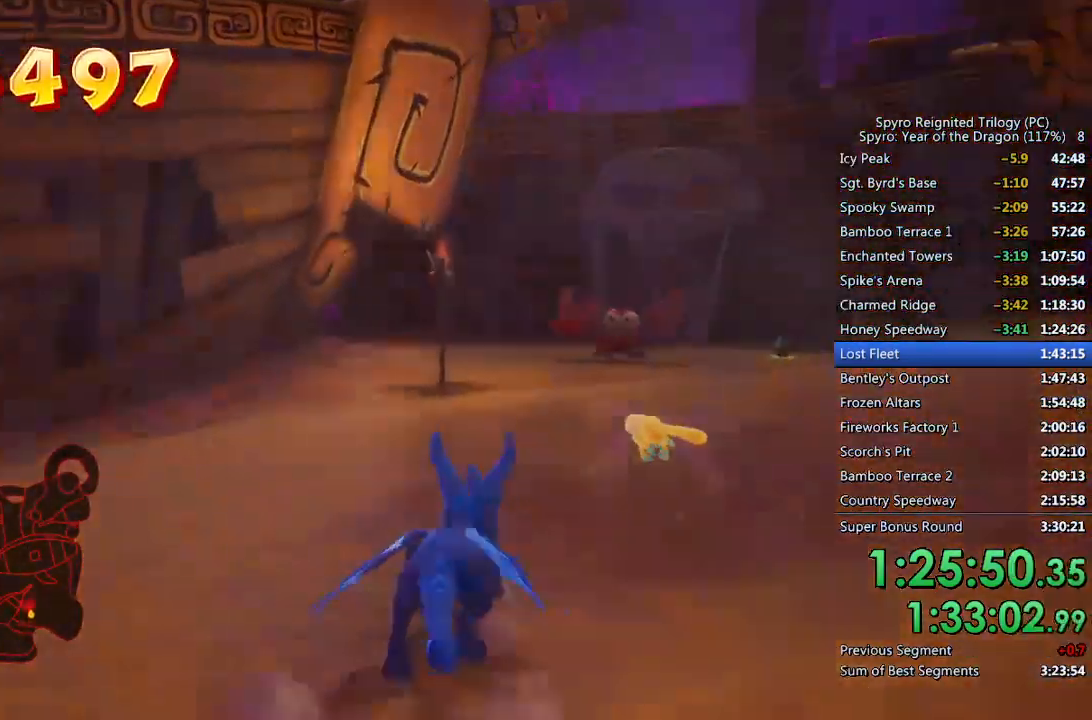
{"buttons": ["SQUARE"], "left_stick": "left", "right_stick": "center", "events": [[67, "left_stick", "right"], [300, "left_stick", "center"], [400, "left_stick", "left"]]}